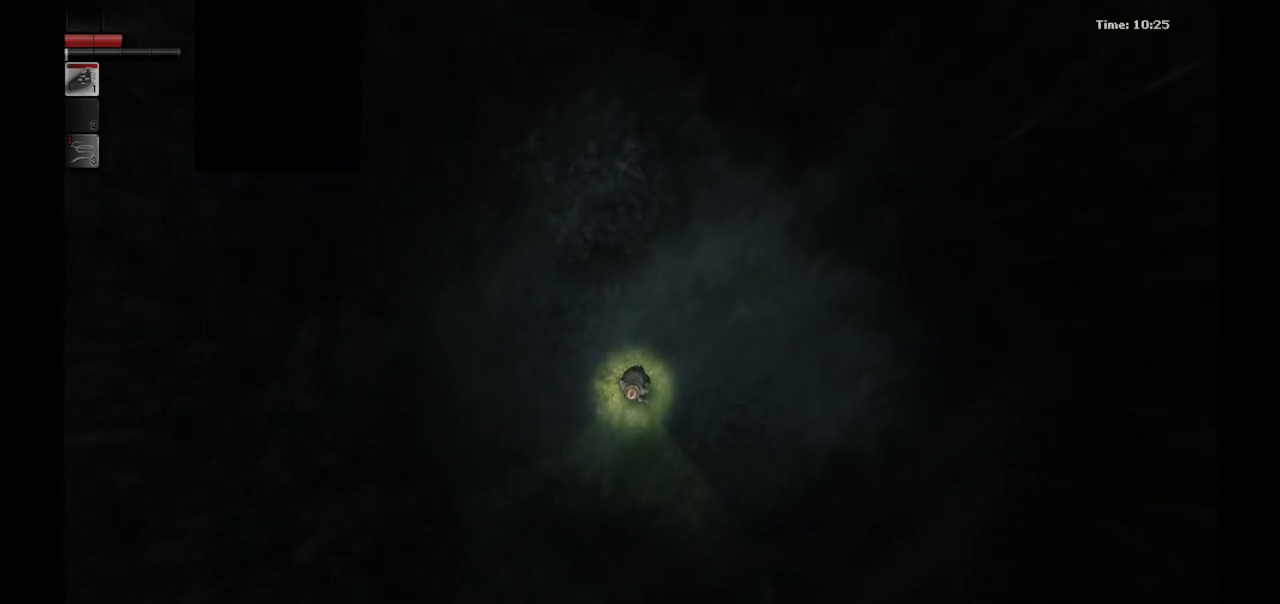
Gameplay with a controller (PlayStation layout); each line is a JSON object with the inputs held at the frame after it. "events" lists button and stick changes between this image and that frame as [ms after this image, input, new state], when the widget could be followed in between.
{"buttons": [], "left_stick": "down", "right_stick": "center", "events": []}
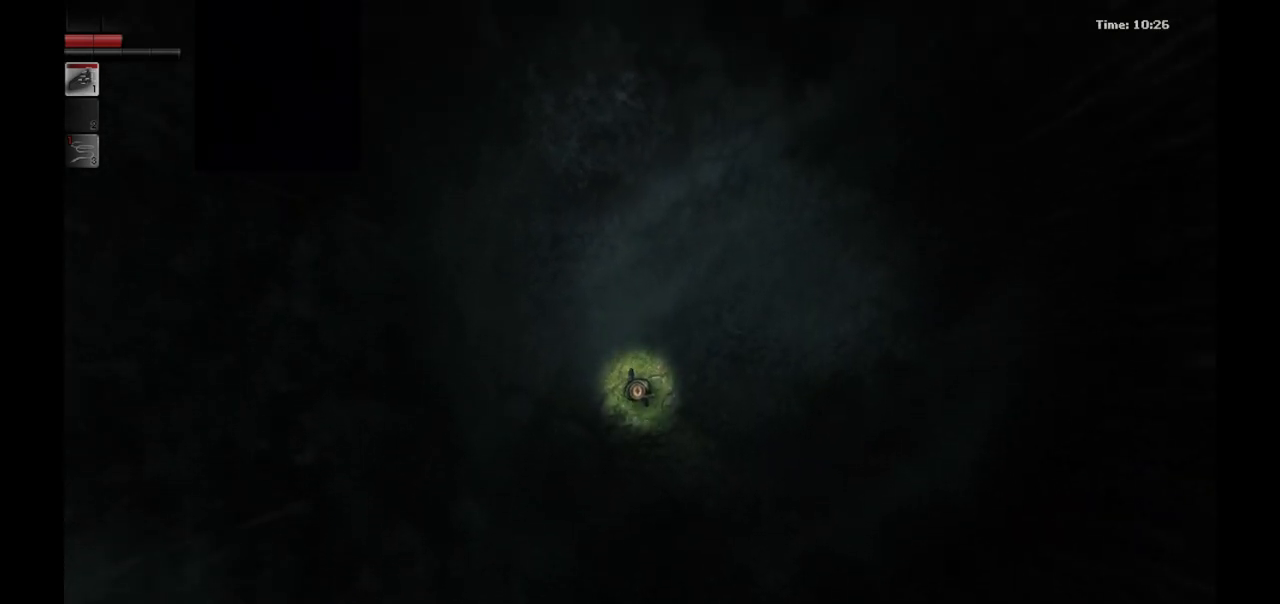
{"buttons": [], "left_stick": "down", "right_stick": "center", "events": []}
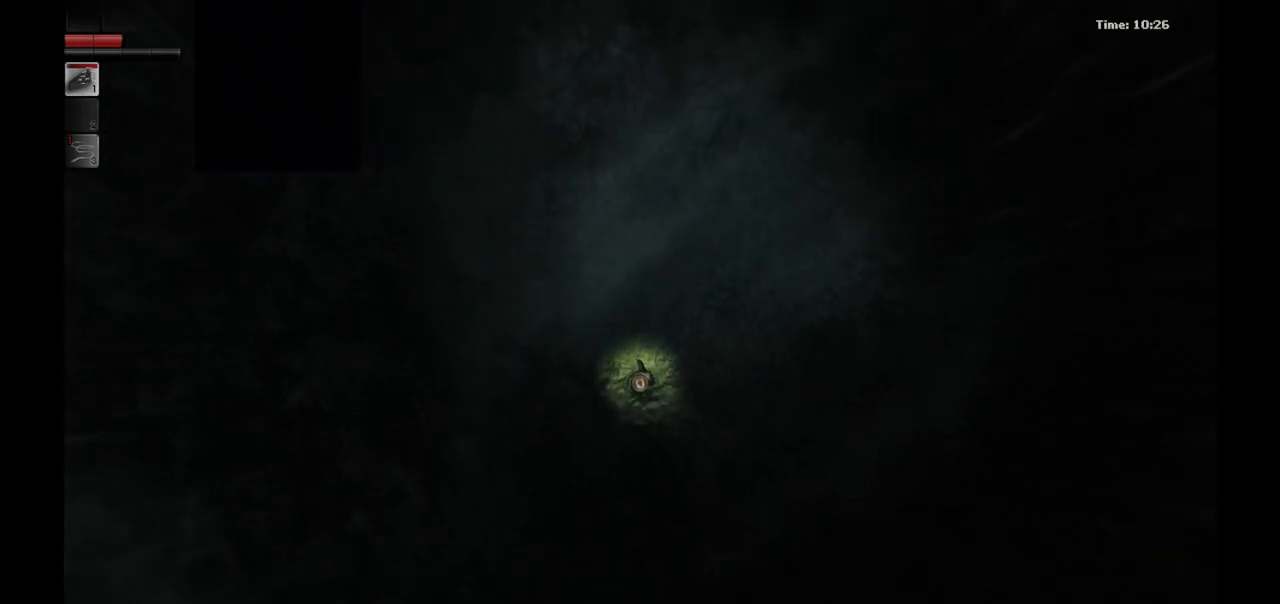
{"buttons": [], "left_stick": "down-left", "right_stick": "center", "events": [[500, "left_stick", "down-left"]]}
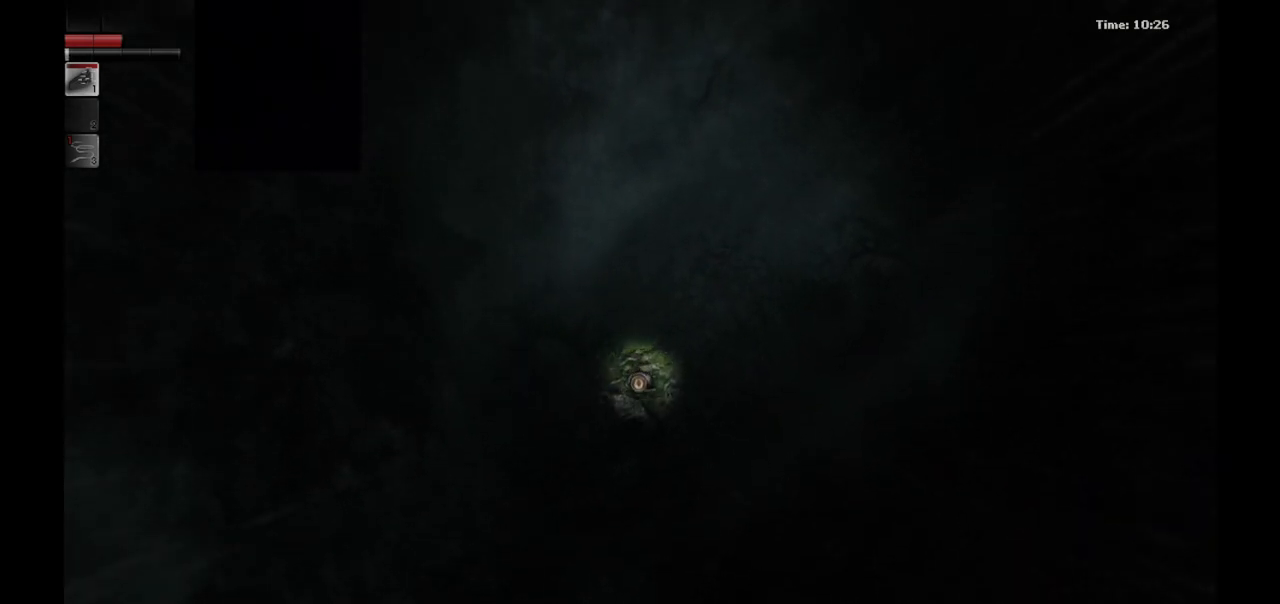
{"buttons": [], "left_stick": "down-left", "right_stick": "center", "events": []}
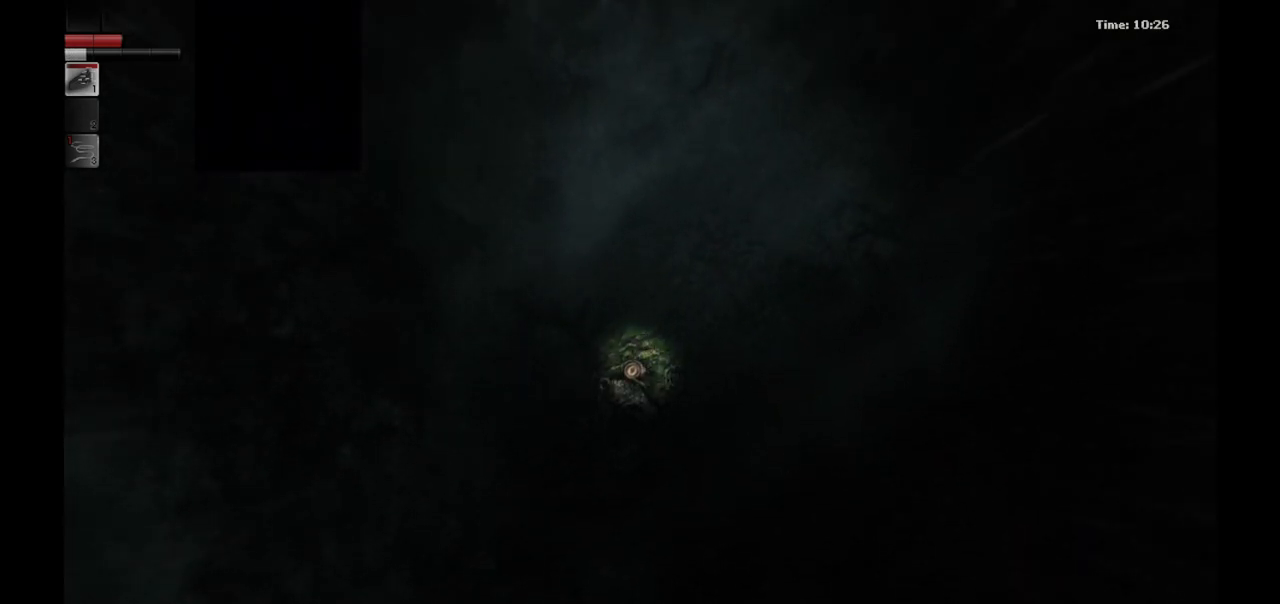
{"buttons": [], "left_stick": "up-left", "right_stick": "center", "events": [[83, "left_stick", "left"], [283, "left_stick", "up-left"]]}
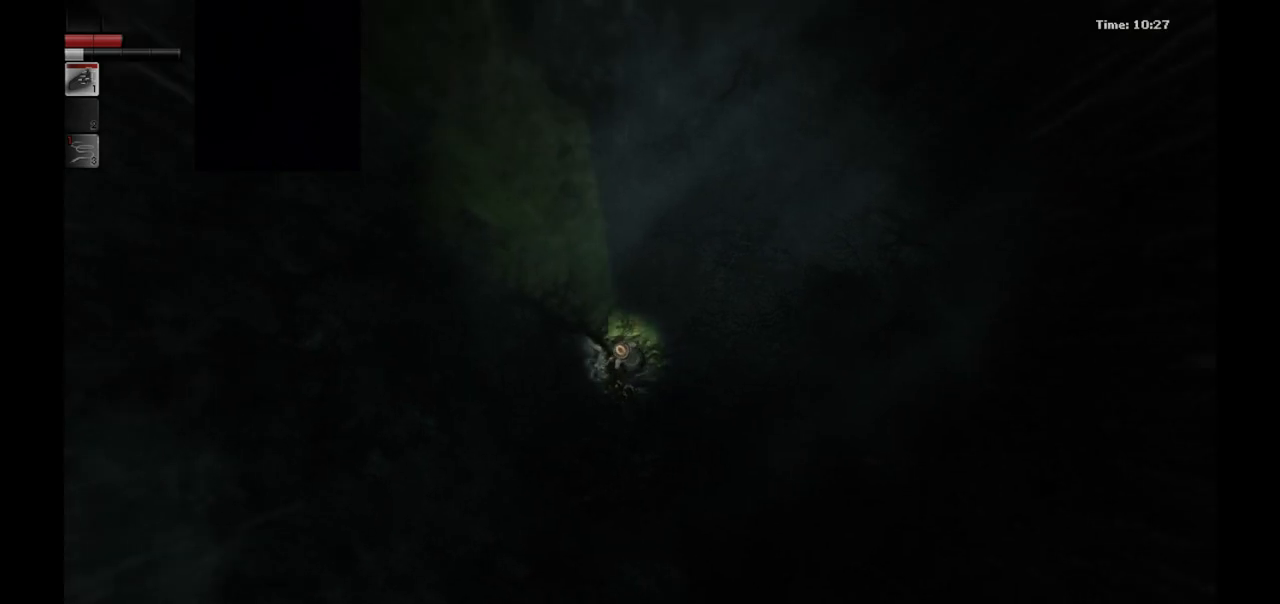
{"buttons": [], "left_stick": "up-left", "right_stick": "center", "events": []}
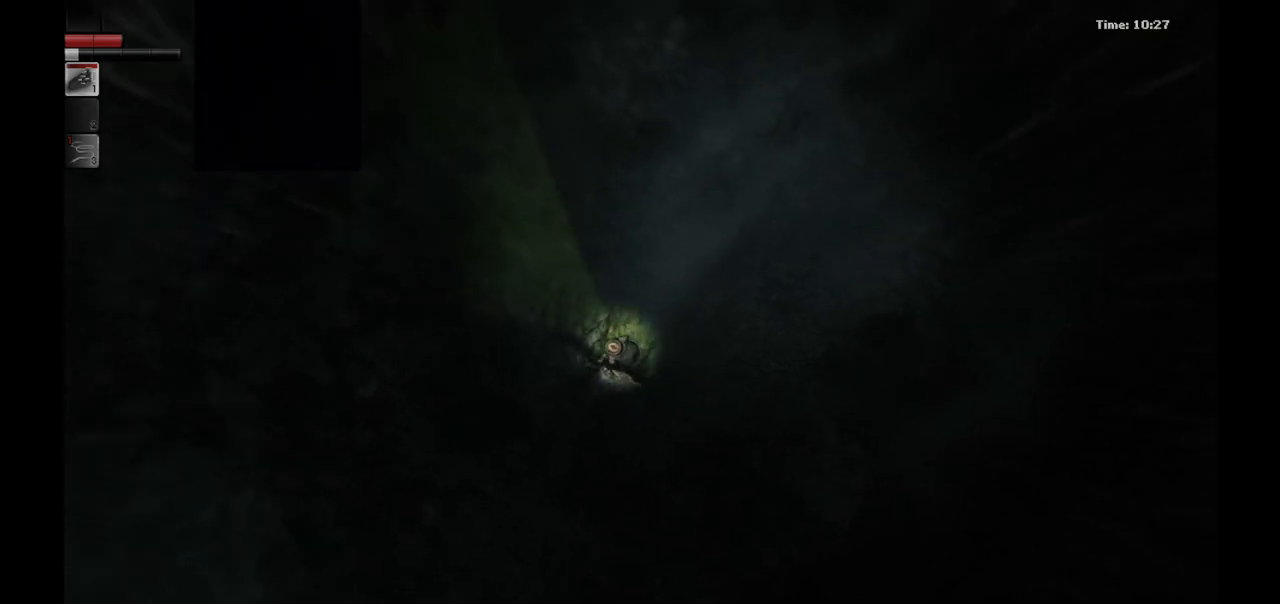
{"buttons": [], "left_stick": "left", "right_stick": "center", "events": [[283, "left_stick", "left"]]}
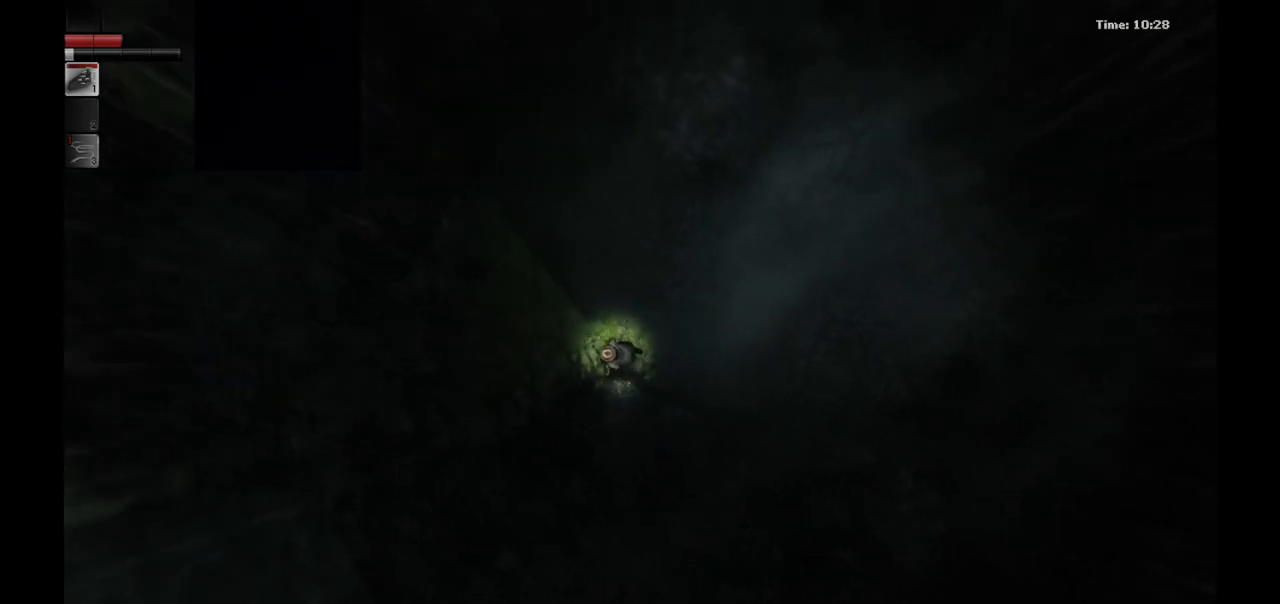
{"buttons": [], "left_stick": "down-left", "right_stick": "center", "events": [[500, "left_stick", "down-left"]]}
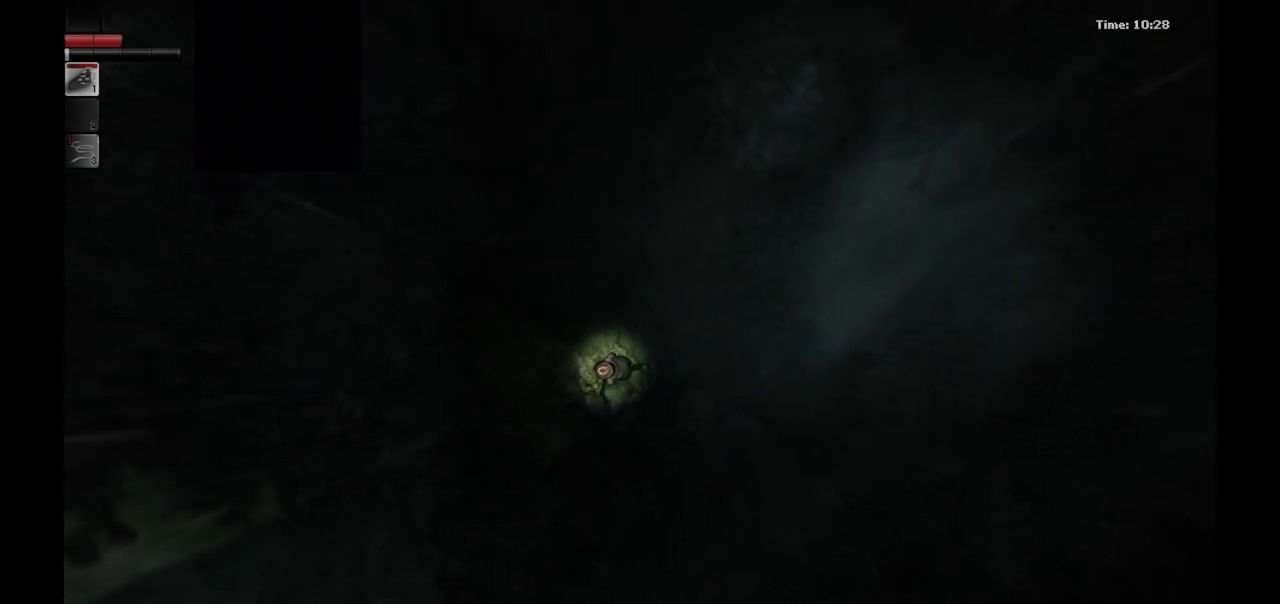
{"buttons": [], "left_stick": "down-left", "right_stick": "center", "events": []}
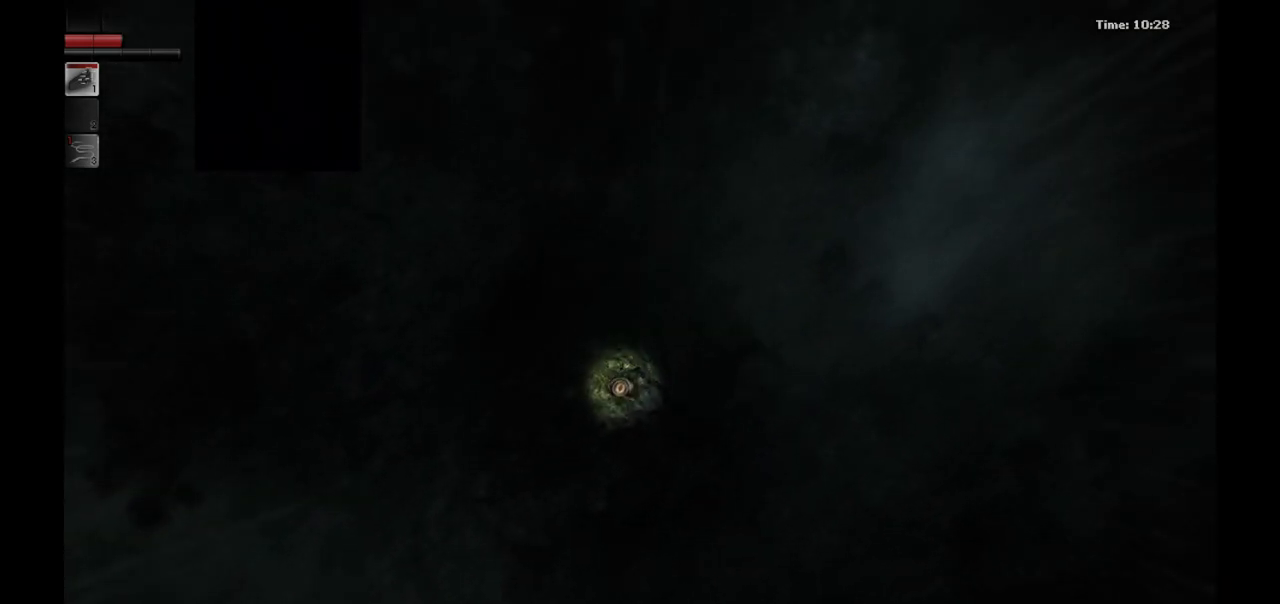
{"buttons": [], "left_stick": "down-left", "right_stick": "center", "events": [[17, "left_stick", "down"], [250, "left_stick", "down-left"]]}
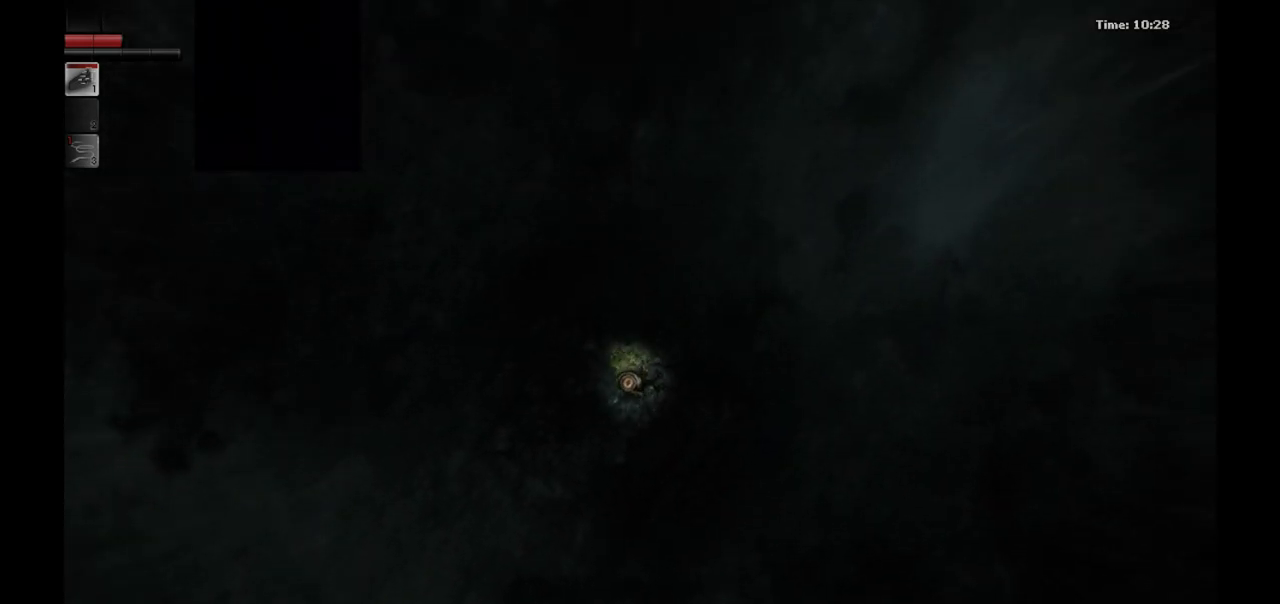
{"buttons": [], "left_stick": "down-left", "right_stick": "center", "events": []}
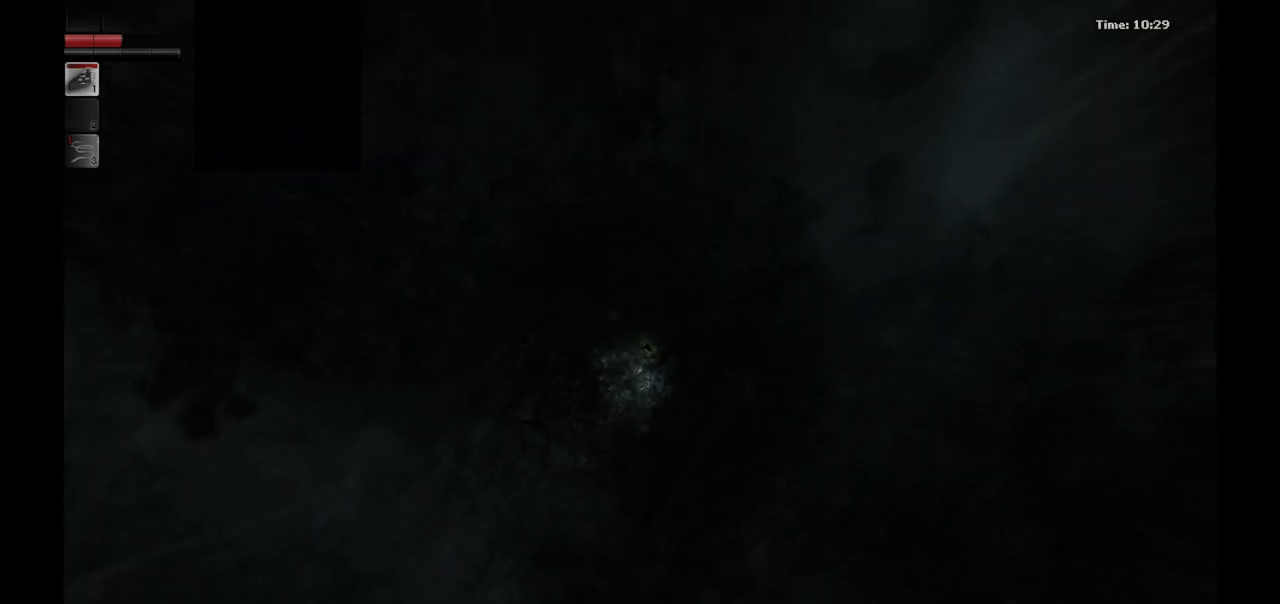
{"buttons": [], "left_stick": "down-left", "right_stick": "center", "events": []}
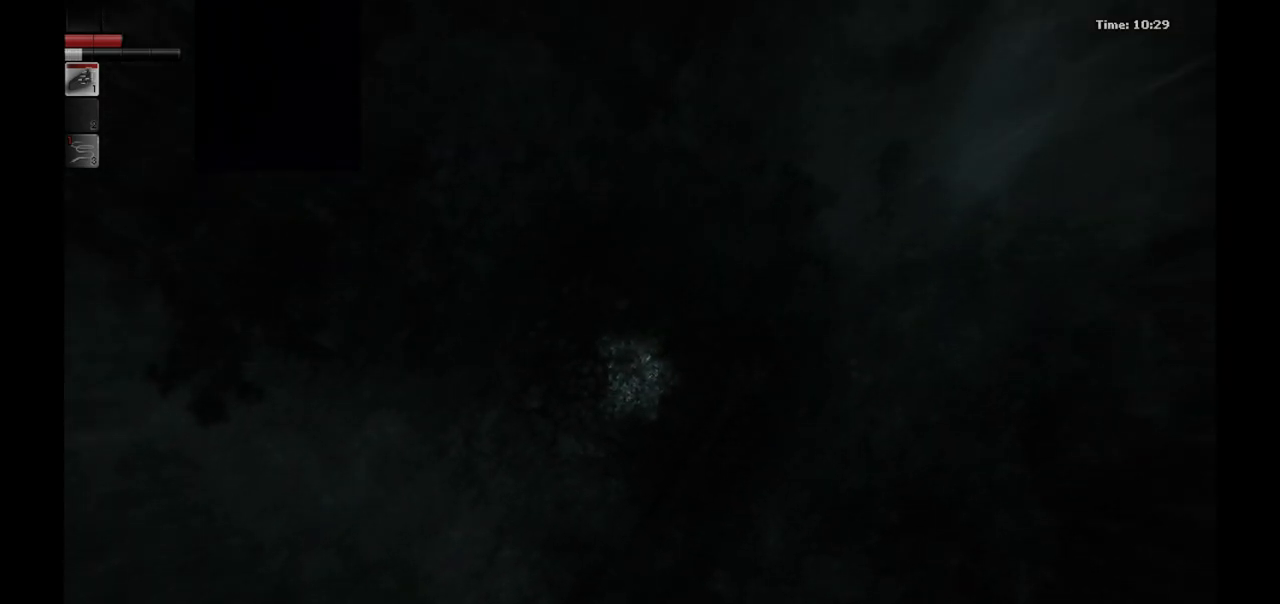
{"buttons": [], "left_stick": "up-left", "right_stick": "center", "events": [[217, "left_stick", "left"], [333, "left_stick", "up-left"]]}
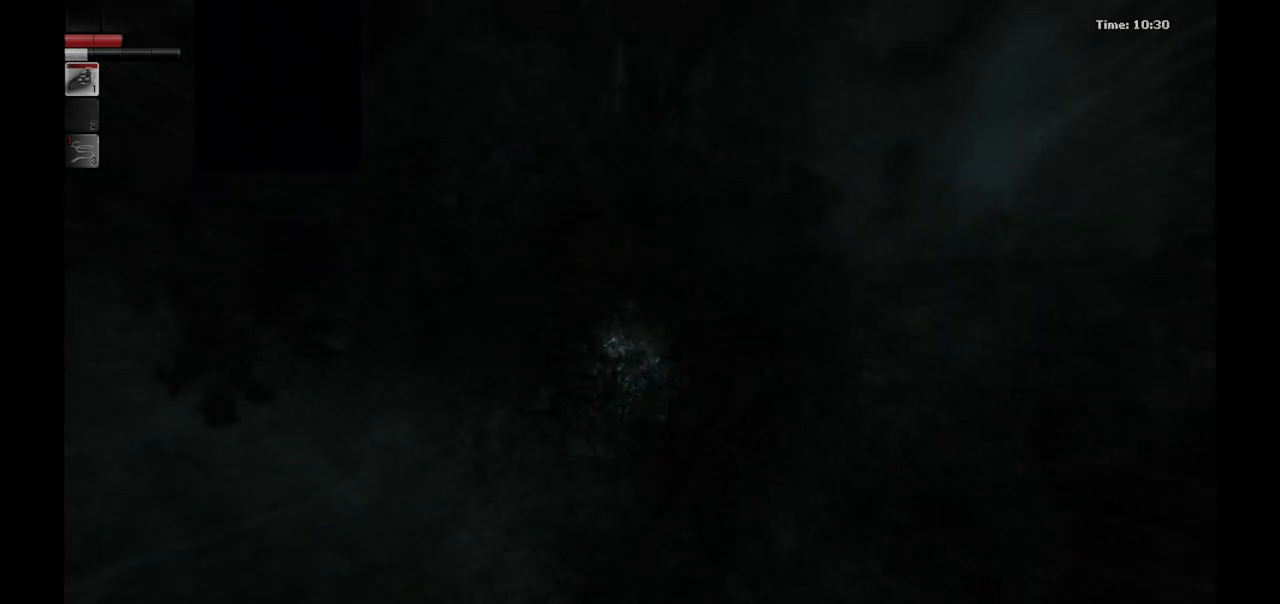
{"buttons": [], "left_stick": "up-left", "right_stick": "center", "events": []}
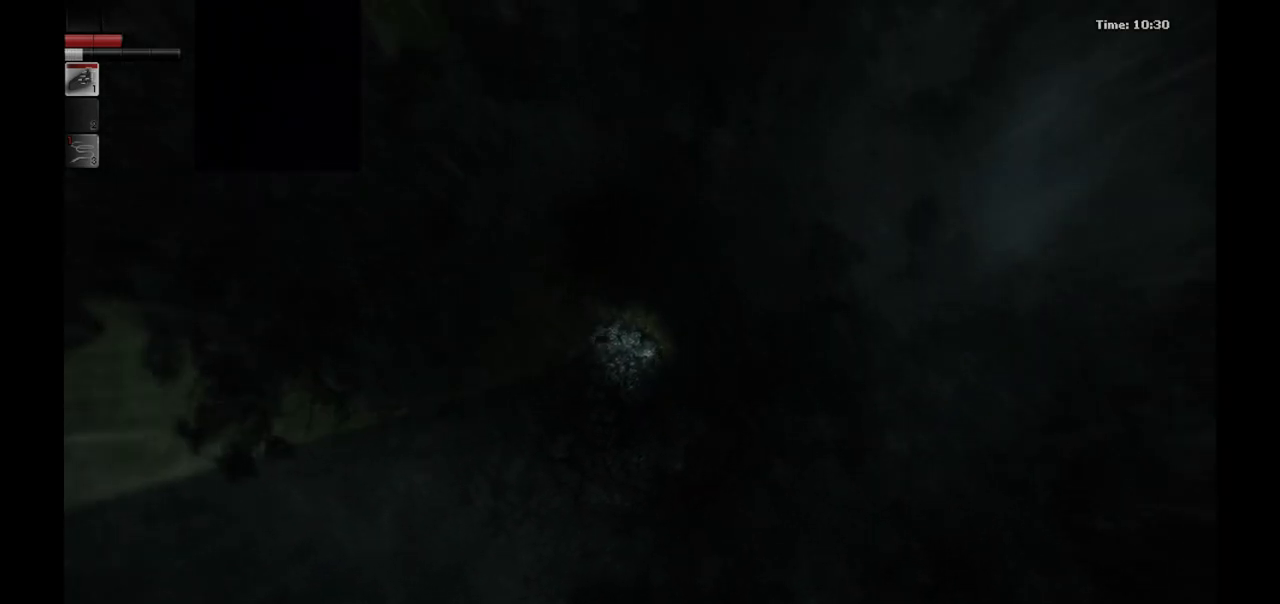
{"buttons": [], "left_stick": "up-left", "right_stick": "center", "events": [[50, "left_stick", "left"], [383, "left_stick", "up-left"]]}
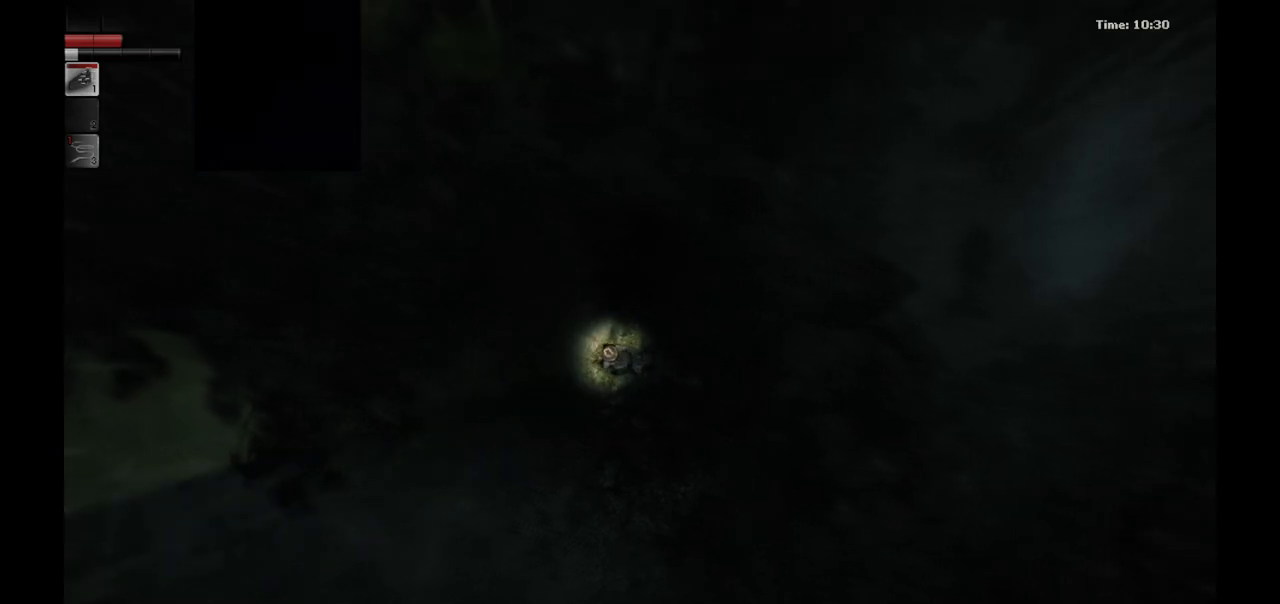
{"buttons": [], "left_stick": "down-left", "right_stick": "center", "events": [[83, "left_stick", "left"], [183, "left_stick", "down-left"]]}
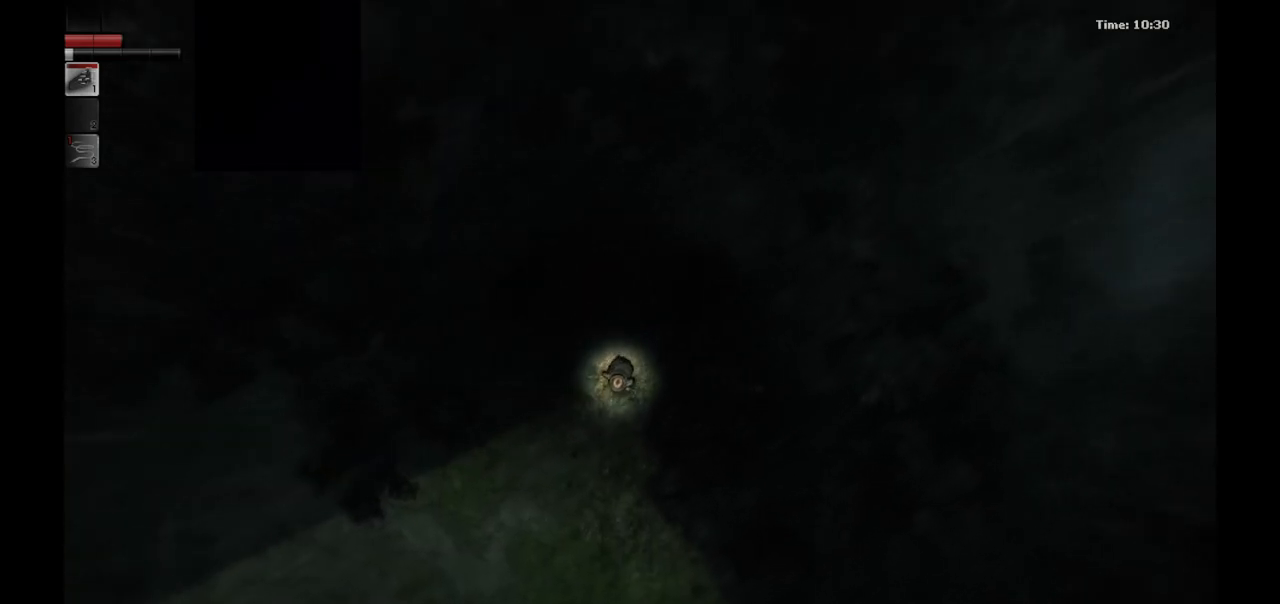
{"buttons": [], "left_stick": "down-left", "right_stick": "center", "events": []}
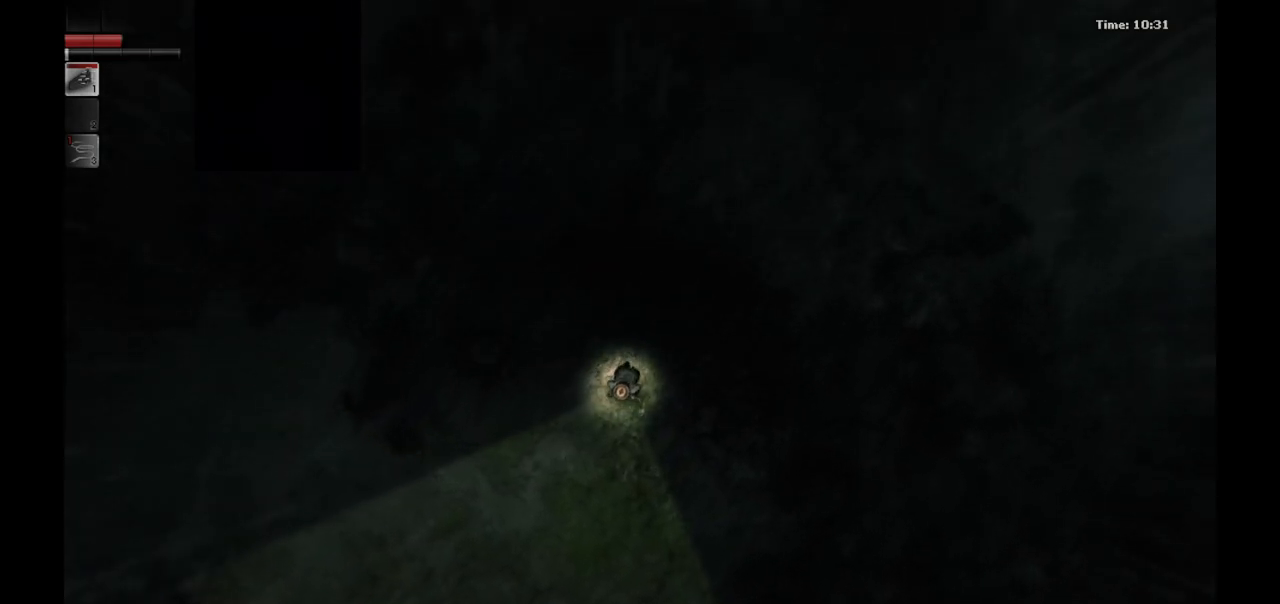
{"buttons": [], "left_stick": "down-left", "right_stick": "center", "events": []}
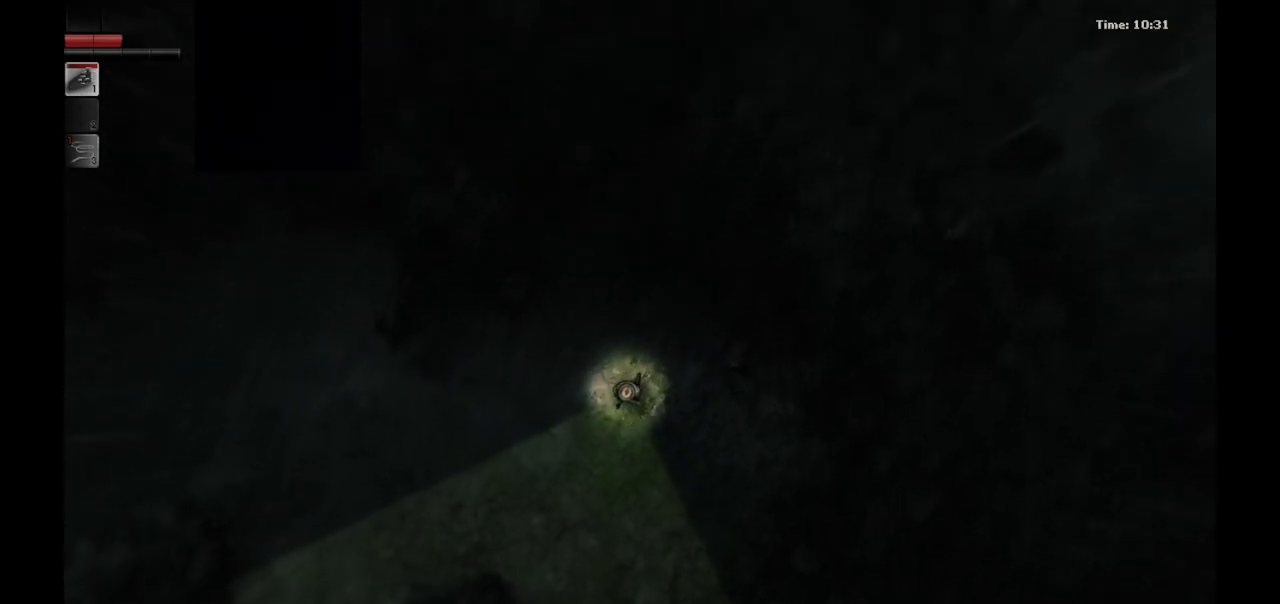
{"buttons": [], "left_stick": "down", "right_stick": "center", "events": [[167, "left_stick", "down"]]}
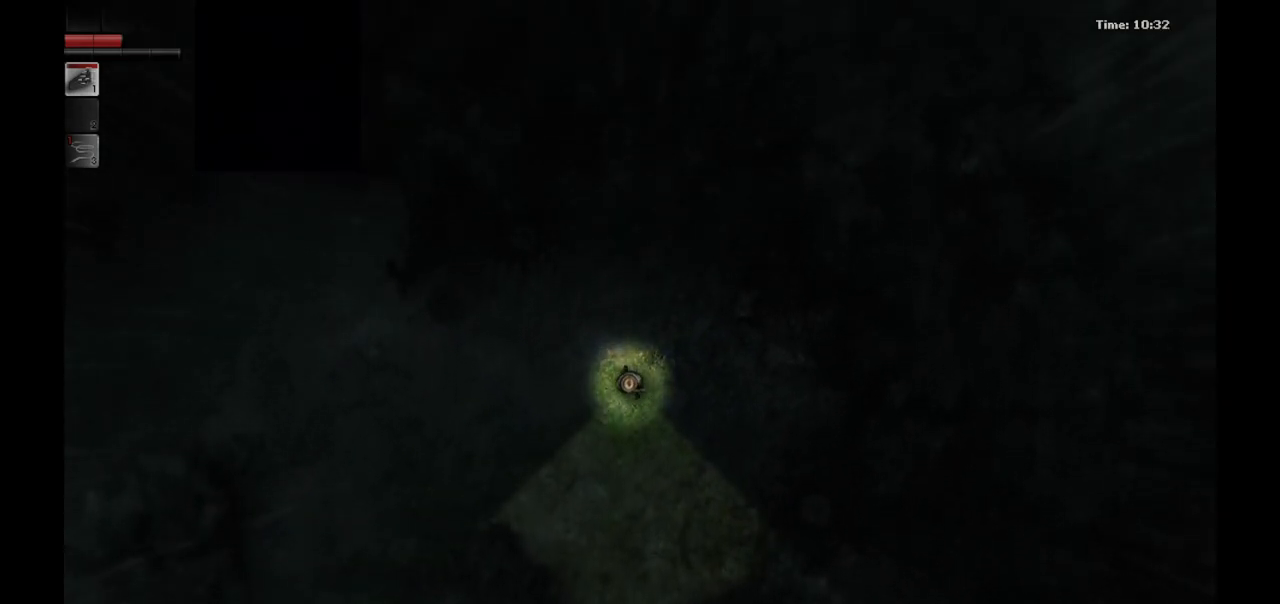
{"buttons": [], "left_stick": "down", "right_stick": "center", "events": []}
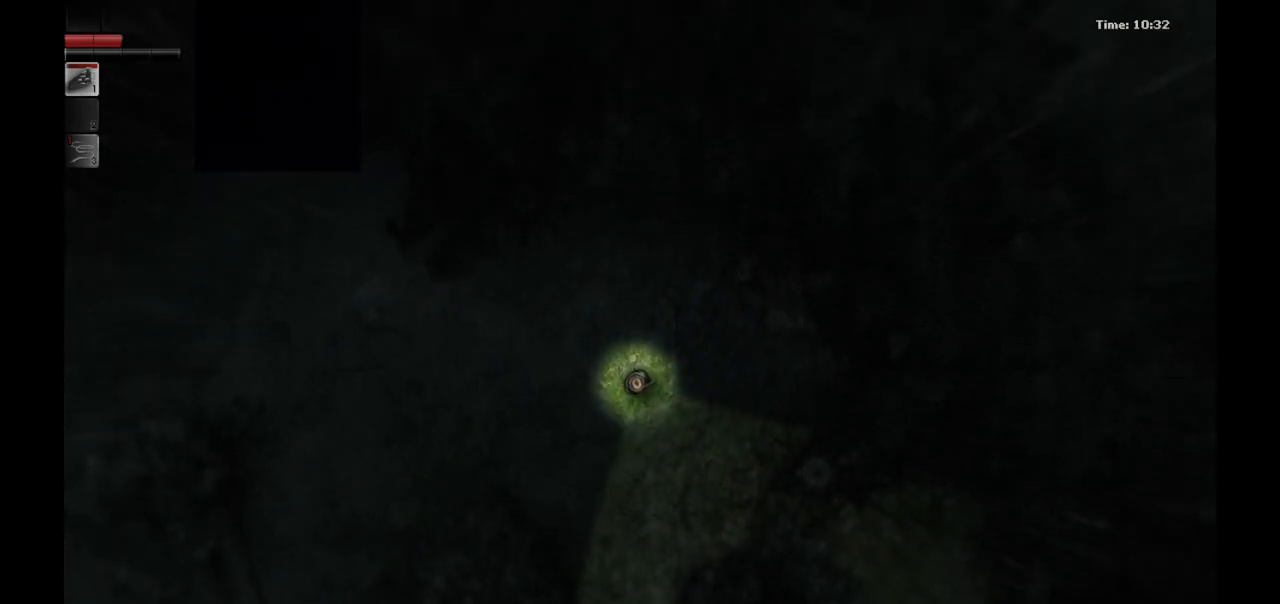
{"buttons": [], "left_stick": "down-left", "right_stick": "center", "events": [[433, "left_stick", "down-left"]]}
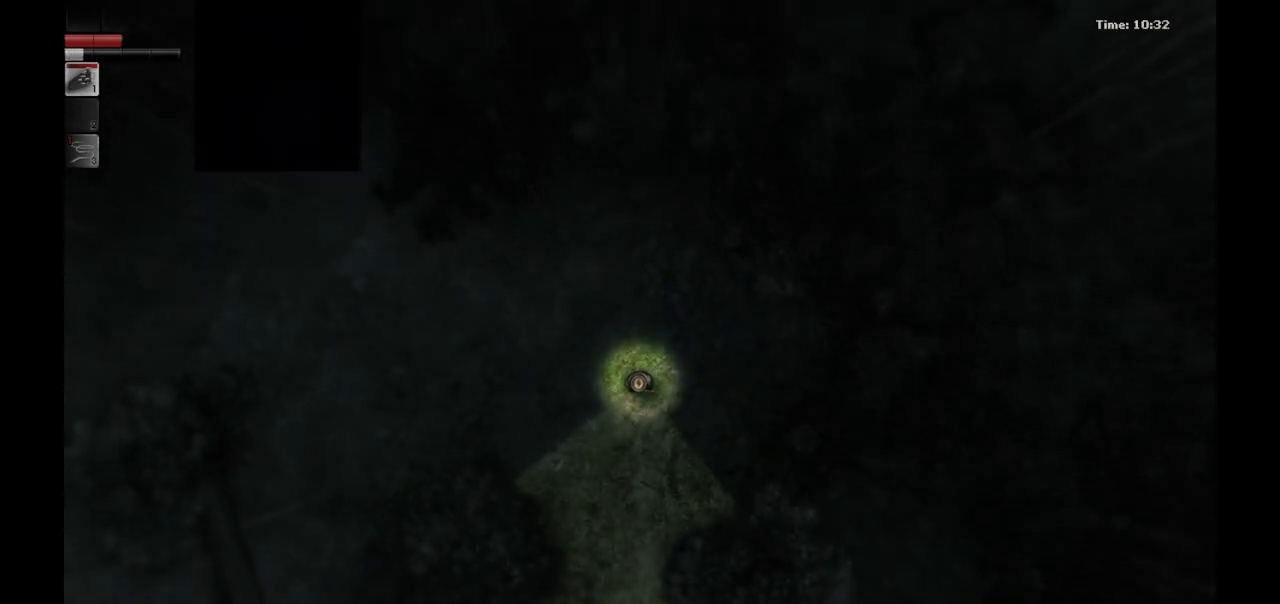
{"buttons": [], "left_stick": "left", "right_stick": "center", "events": [[300, "left_stick", "up-left"], [467, "left_stick", "left"]]}
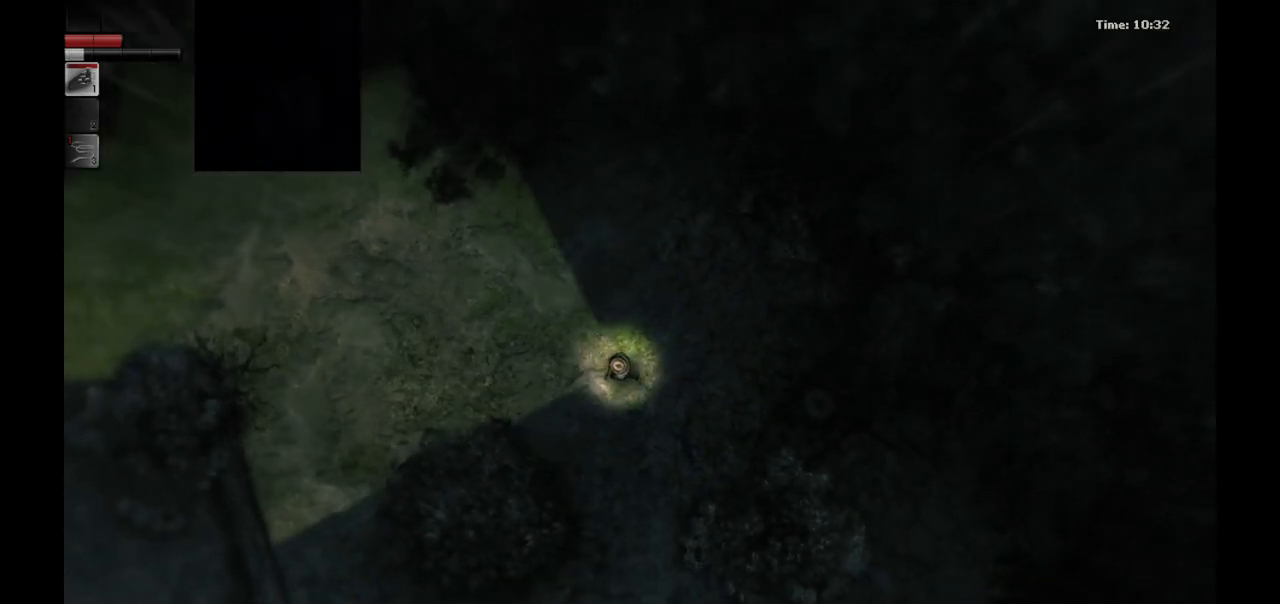
{"buttons": [], "left_stick": "down-right", "right_stick": "center", "events": [[83, "left_stick", "down-left"], [267, "left_stick", "down-right"]]}
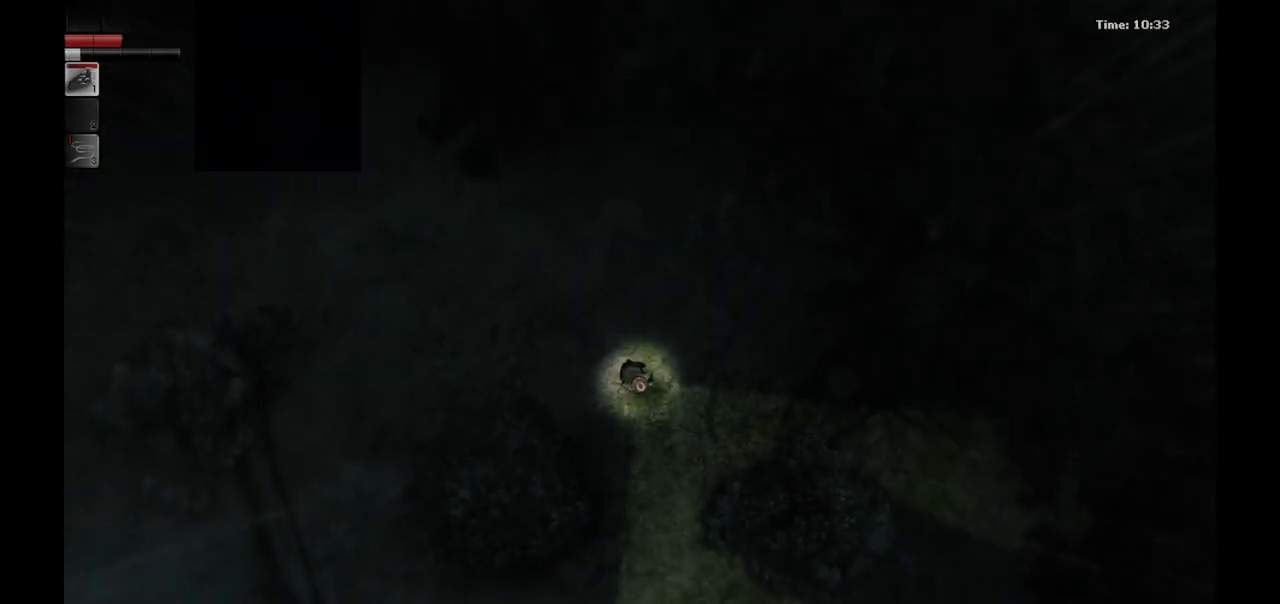
{"buttons": [], "left_stick": "down", "right_stick": "center", "events": [[367, "left_stick", "down"]]}
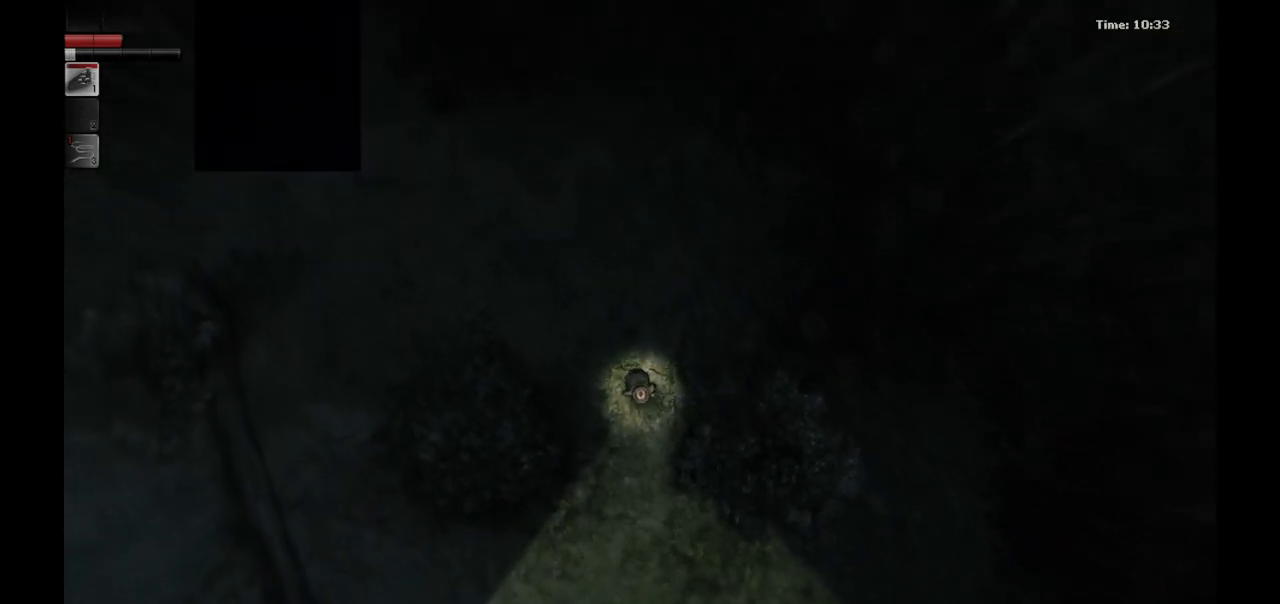
{"buttons": [], "left_stick": "down", "right_stick": "center", "events": []}
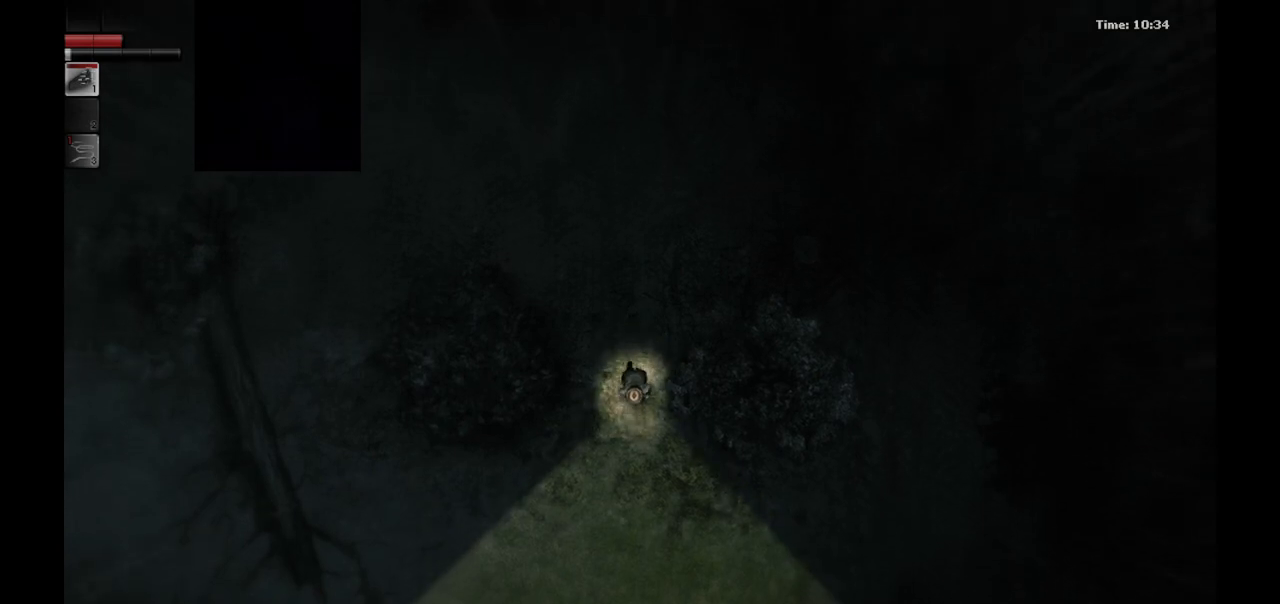
{"buttons": [], "left_stick": "down-right", "right_stick": "center", "events": [[250, "left_stick", "down-right"]]}
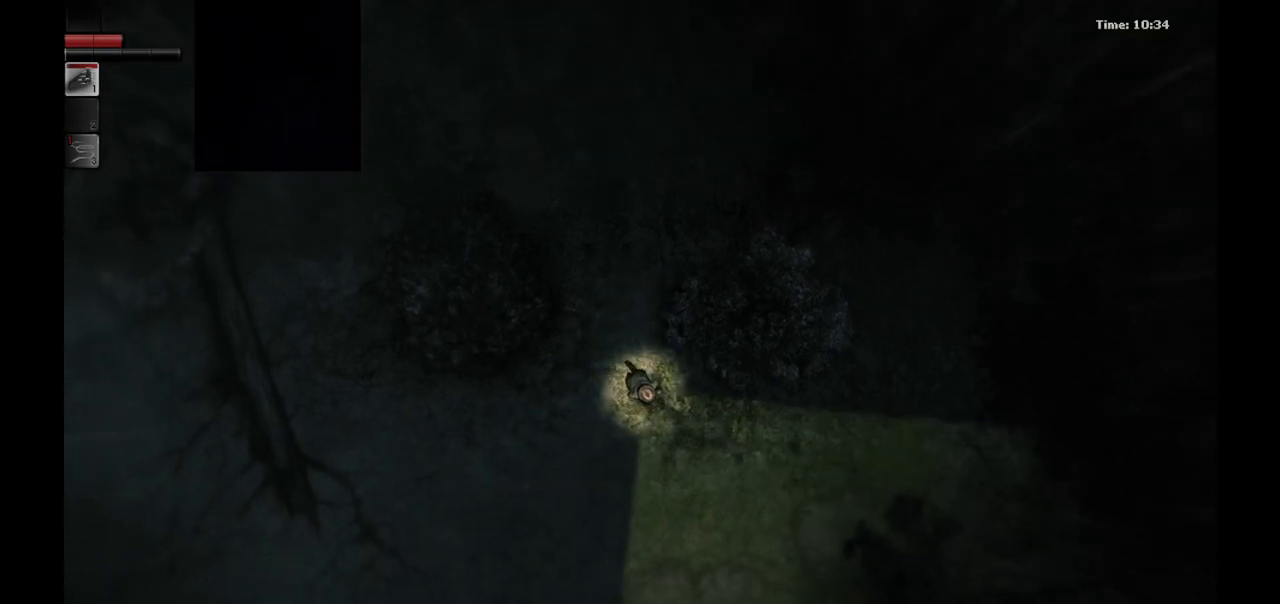
{"buttons": [], "left_stick": "down-right", "right_stick": "center", "events": []}
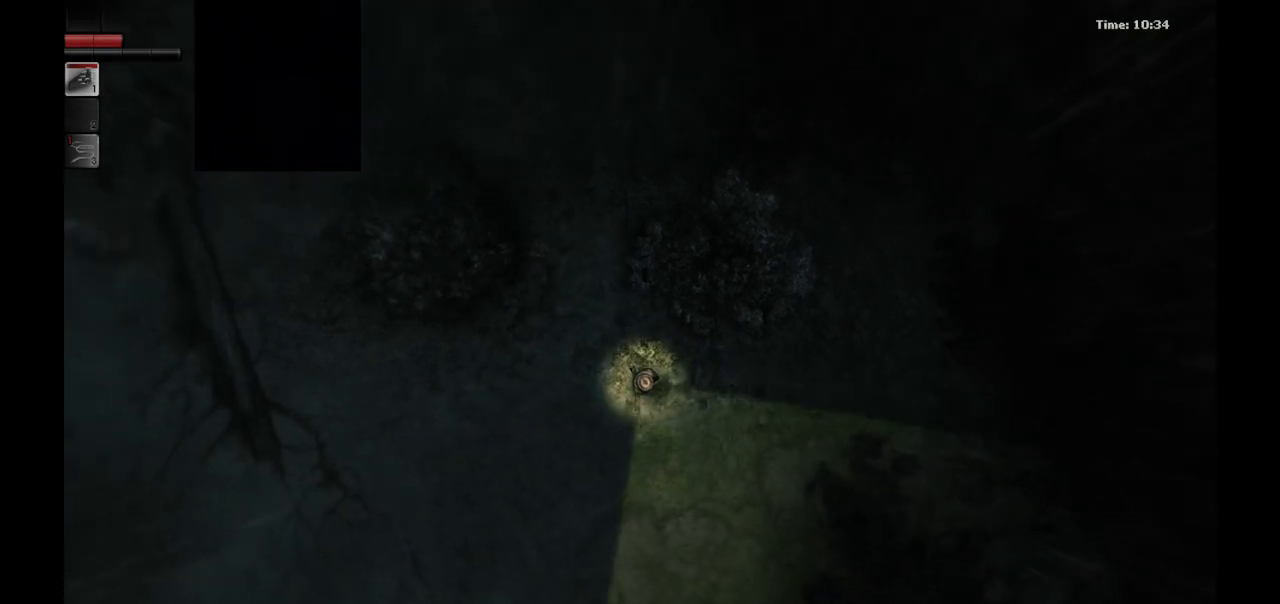
{"buttons": [], "left_stick": "center", "right_stick": "center", "events": [[67, "left_stick", "down-left"], [300, "left_stick", "left"], [500, "left_stick", "center"]]}
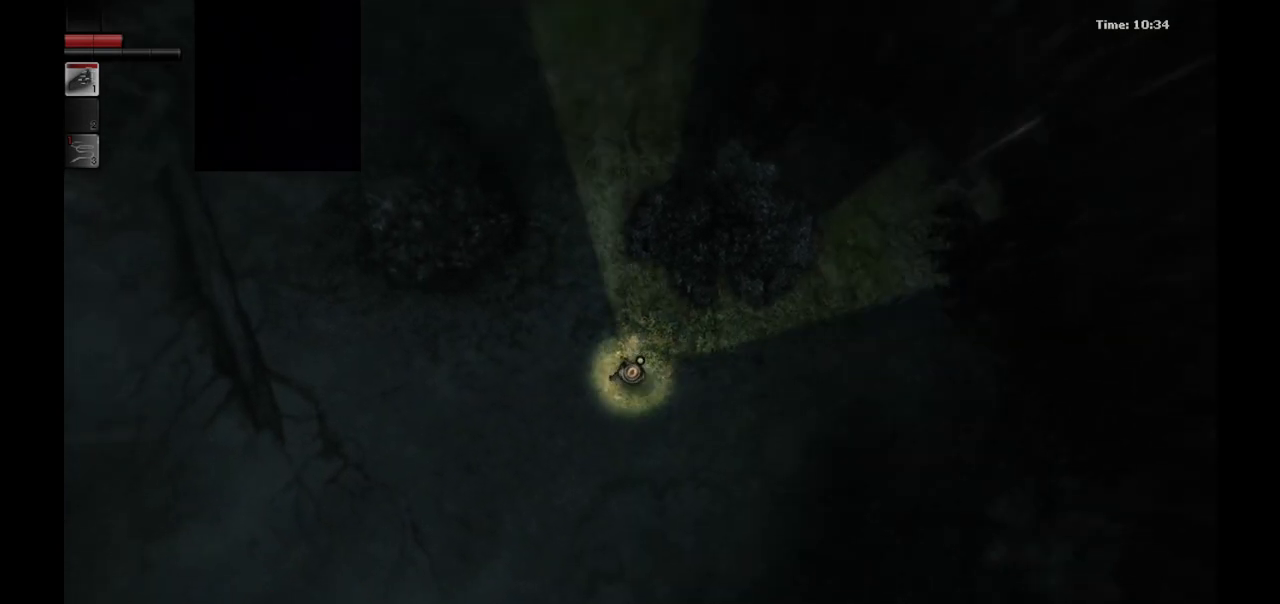
{"buttons": [], "left_stick": "down", "right_stick": "center", "events": [[217, "left_stick", "down"]]}
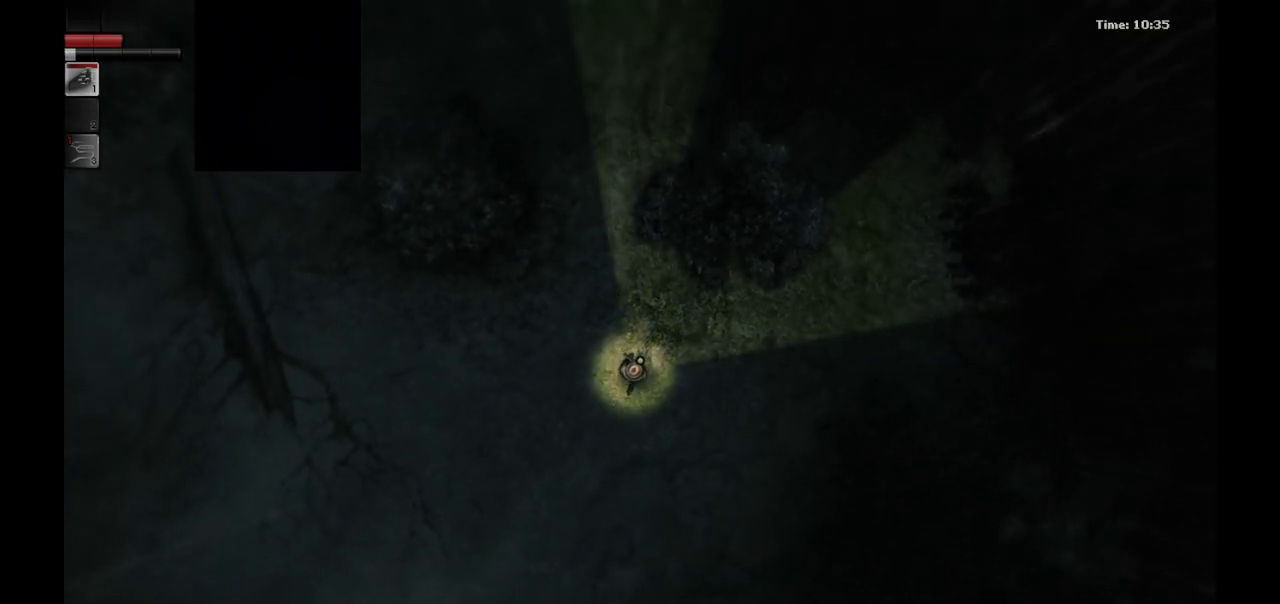
{"buttons": [], "left_stick": "down", "right_stick": "center", "events": [[217, "right_stick", "left"], [367, "right_stick", "center"]]}
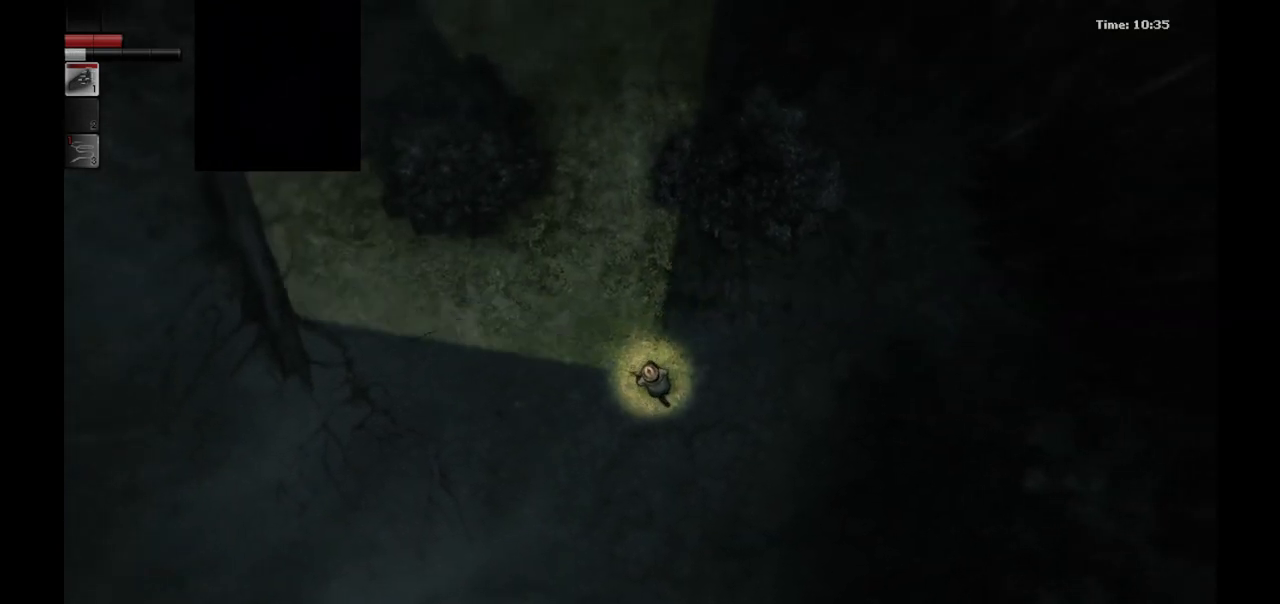
{"buttons": [], "left_stick": "down", "right_stick": "center", "events": []}